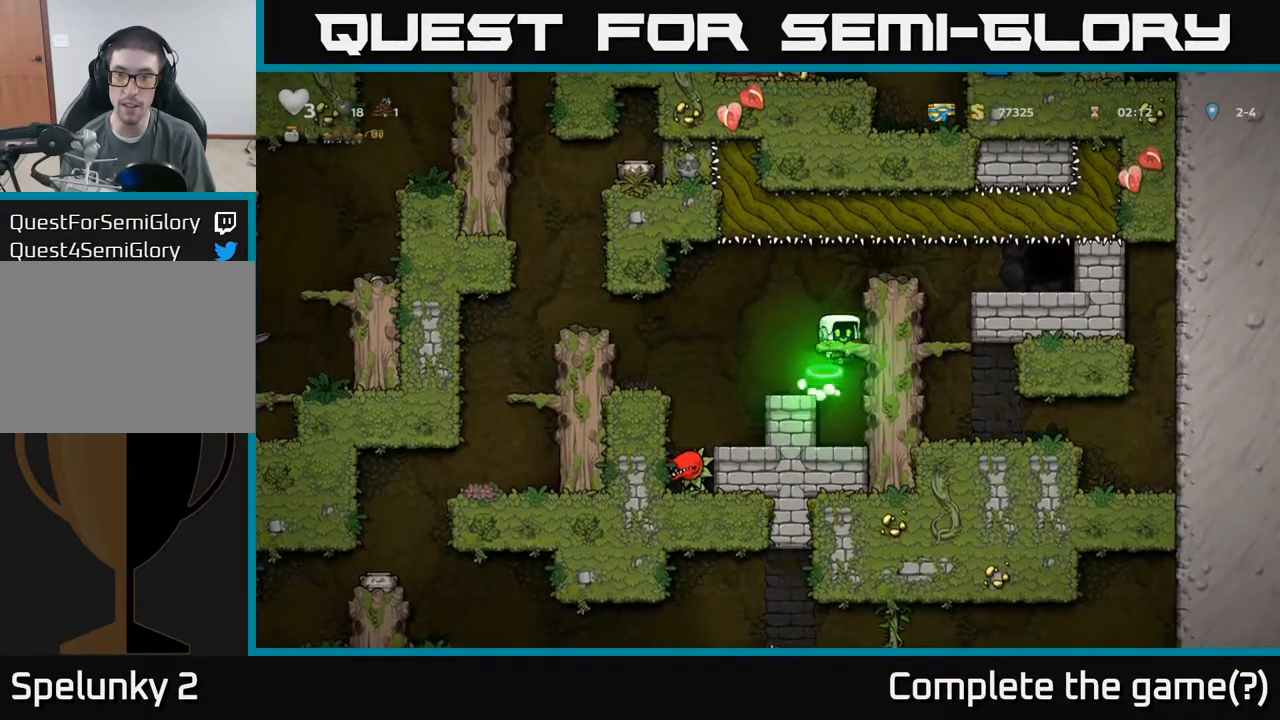
Gameplay with a controller (Xbox layout); each line is a JSON object with the inputs held at the frame after it (dt_ms = milliseconds from this image to that frame). "events" lists button and stick changes between this image and that frame as [ms after this image, input, new state], when the widget could be followed in between. Not read: L3 R3 right_stick.
{"dt_ms": 500, "buttons": ["A"], "left_stick": "right", "events": [[450, "A", "down"]]}
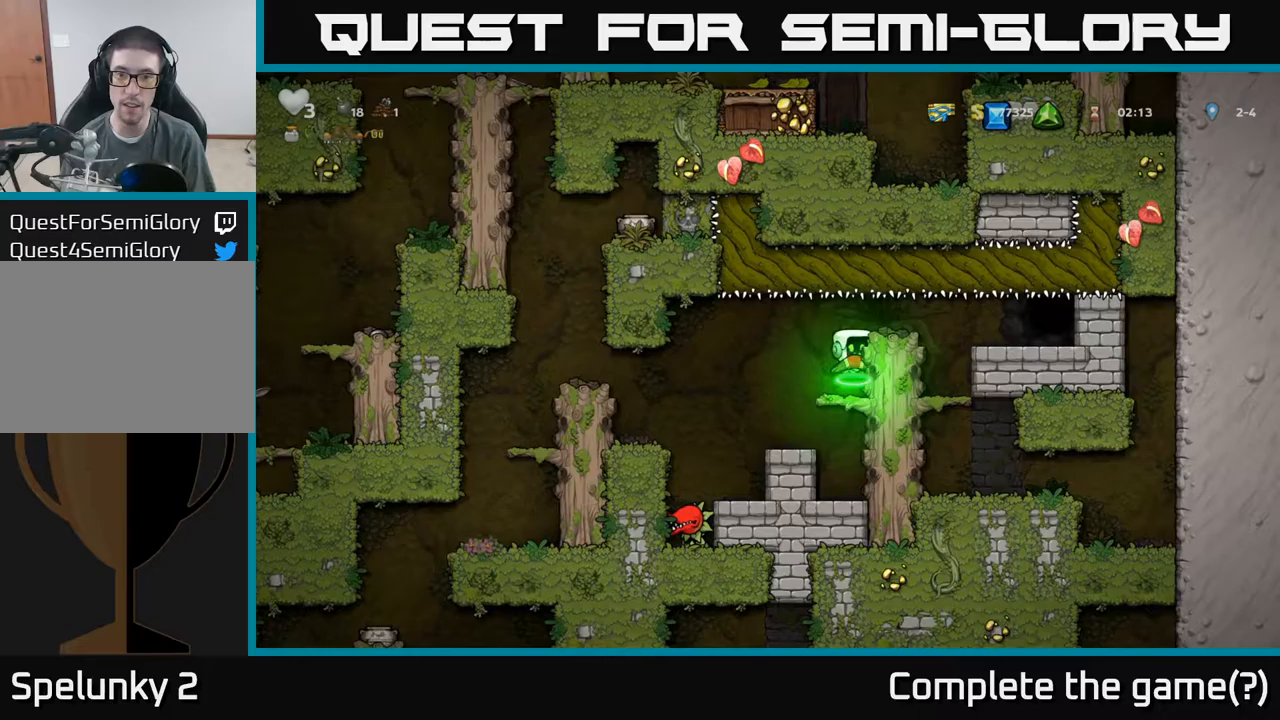
{"dt_ms": 500, "buttons": [], "left_stick": "right", "events": [[33, "A", "up"]]}
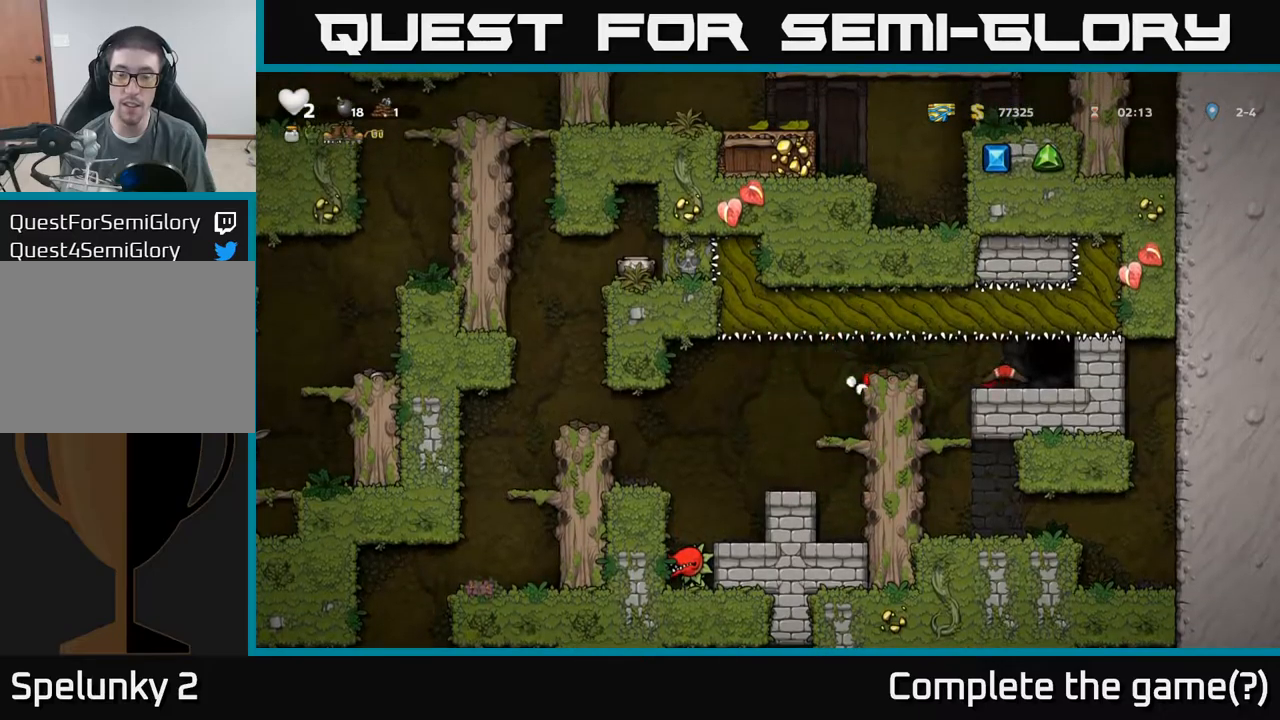
{"dt_ms": 500, "buttons": [], "left_stick": "center", "events": [[167, "left_stick", "center"]]}
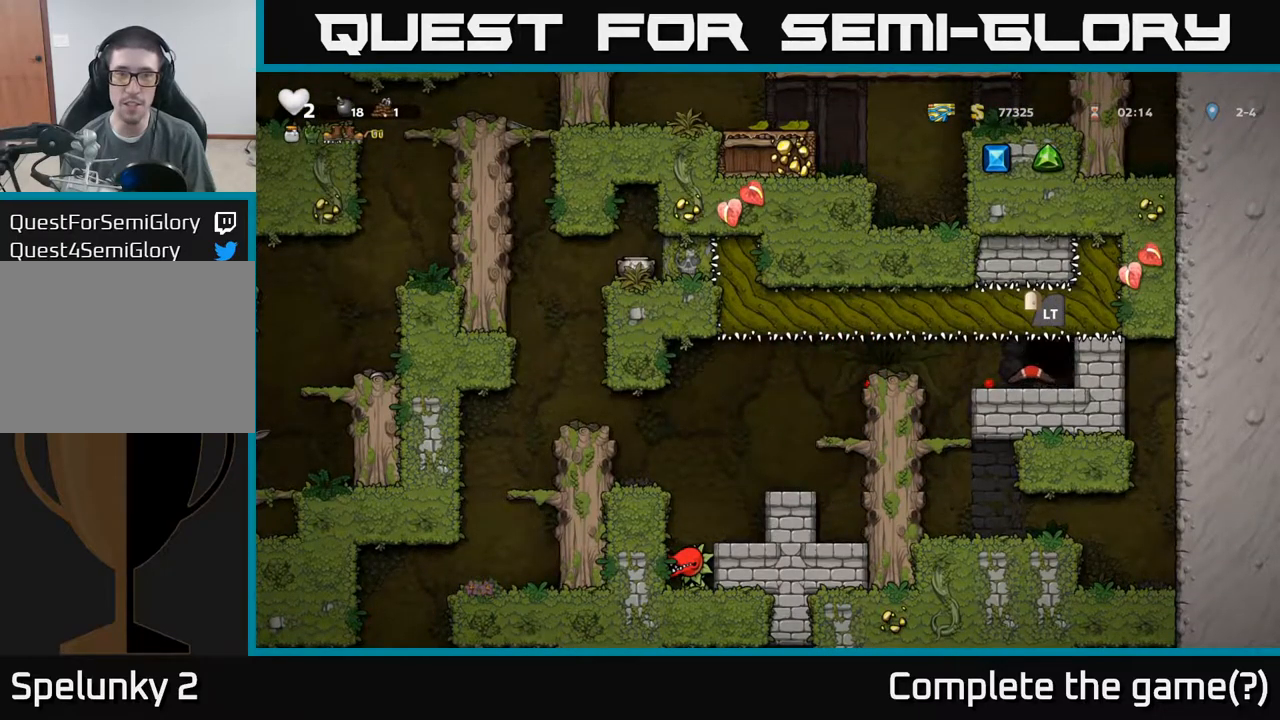
{"dt_ms": 500, "buttons": [], "left_stick": "center", "events": [[67, "L2", "down"], [167, "L2", "up"], [233, "L2", "down"], [333, "L2", "up"], [417, "L2", "down"], [500, "L2", "up"]]}
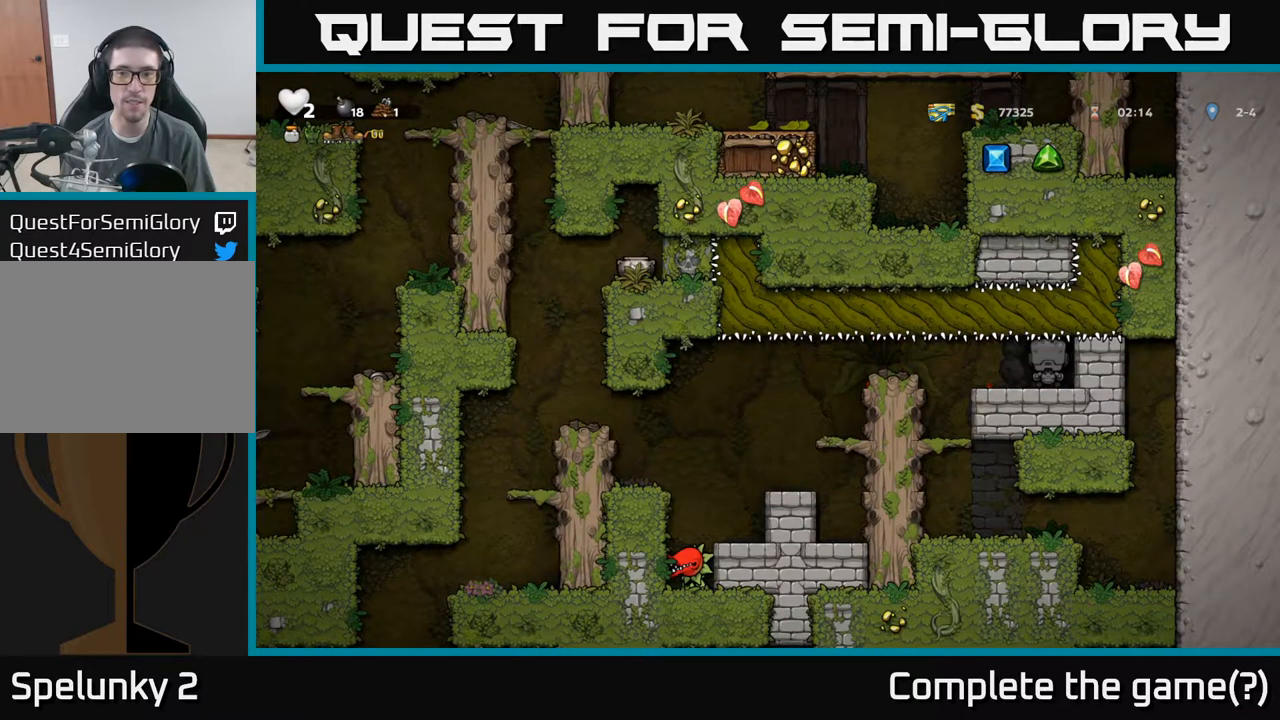
{"dt_ms": 500, "buttons": [], "left_stick": "center", "events": []}
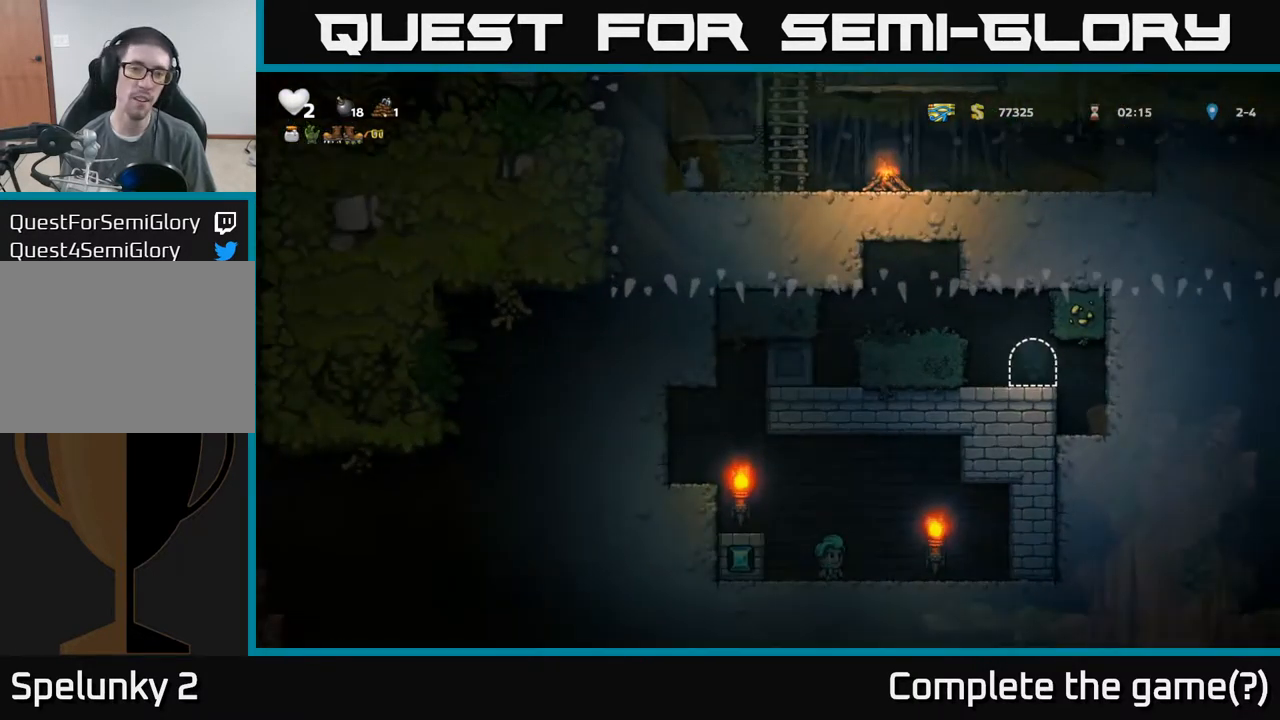
{"dt_ms": 500, "buttons": [], "left_stick": "center", "events": []}
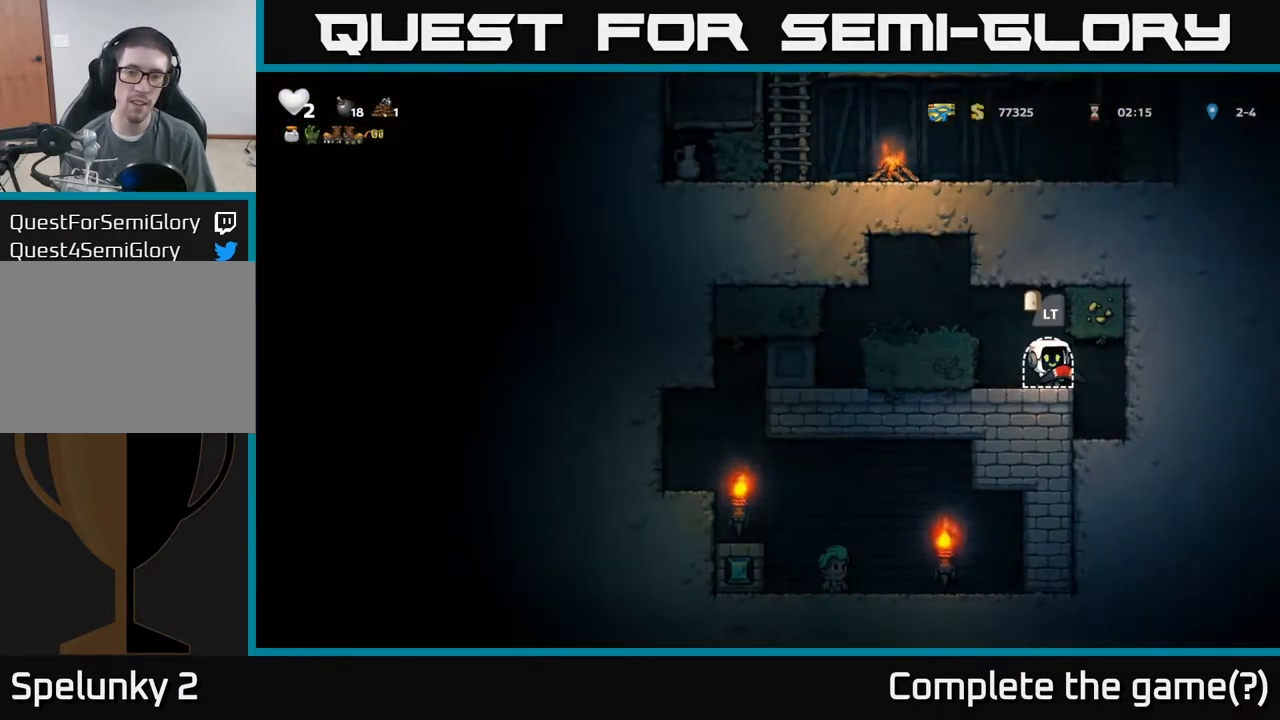
{"dt_ms": 500, "buttons": ["A"], "left_stick": "left", "events": [[367, "left_stick", "left"], [483, "A", "down"]]}
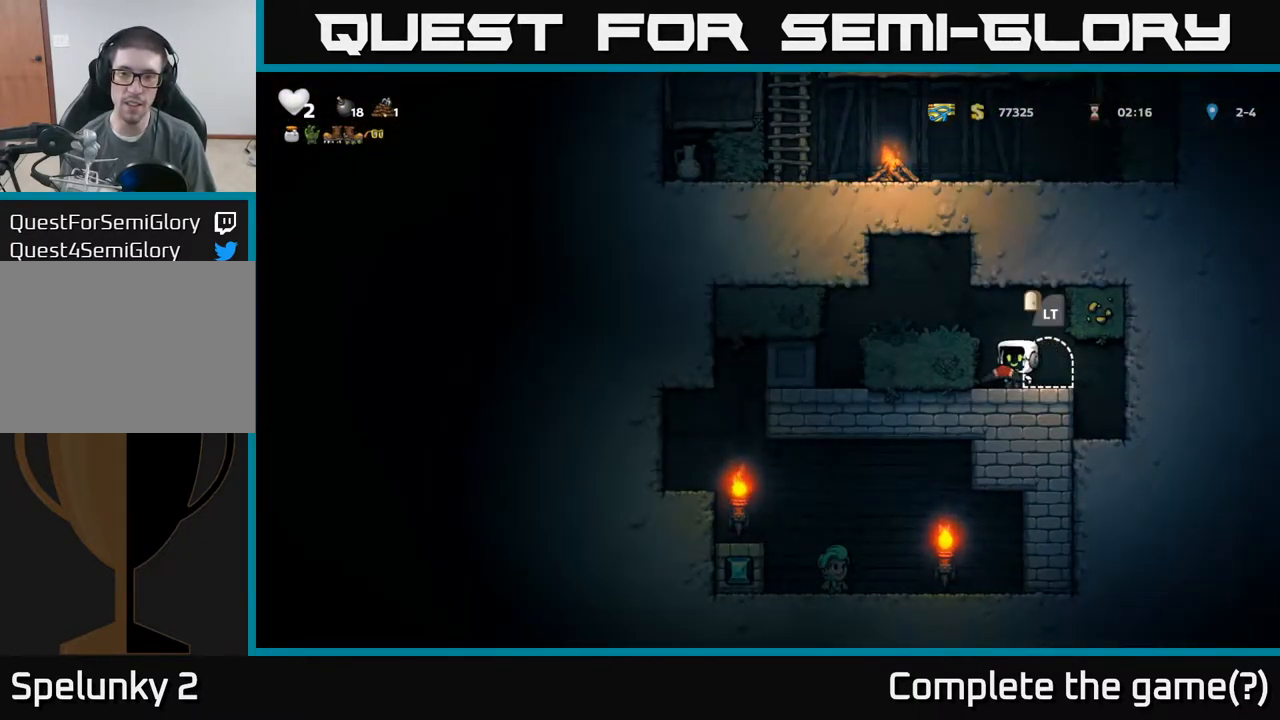
{"dt_ms": 500, "buttons": [], "left_stick": "left", "events": [[117, "A", "up"]]}
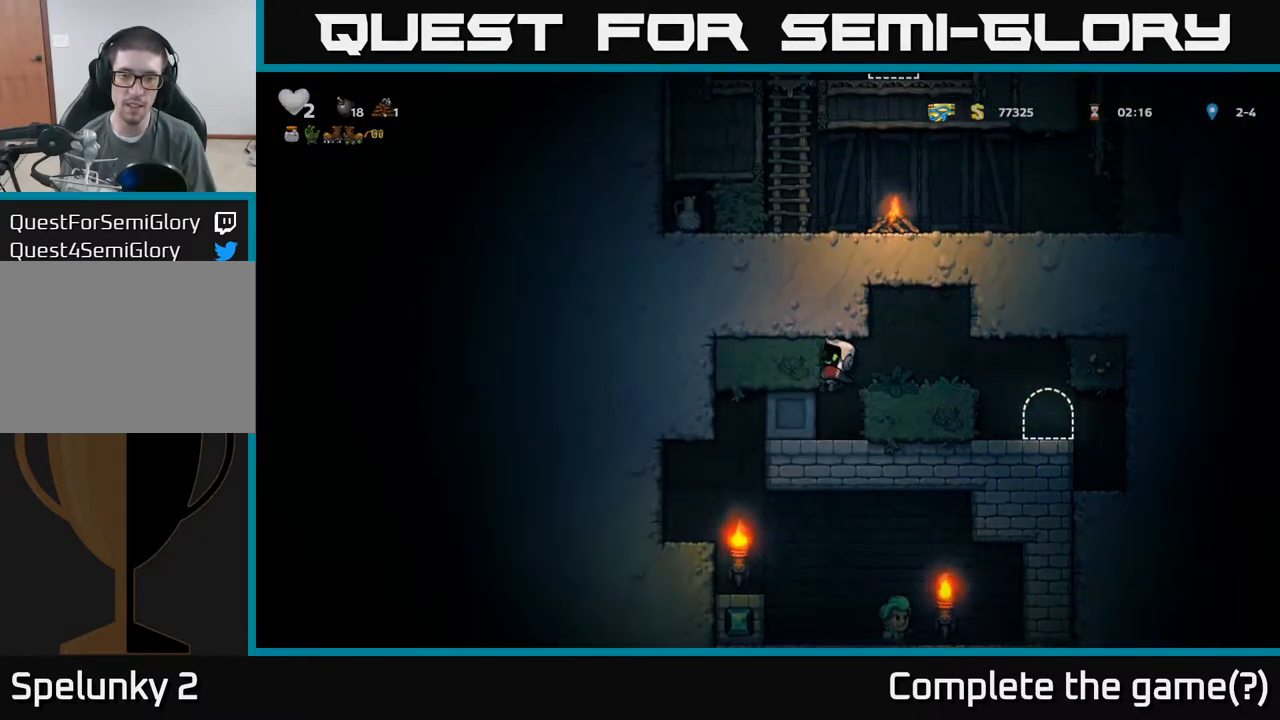
{"dt_ms": 500, "buttons": [], "left_stick": "left", "events": [[50, "left_stick", "center"], [483, "left_stick", "left"]]}
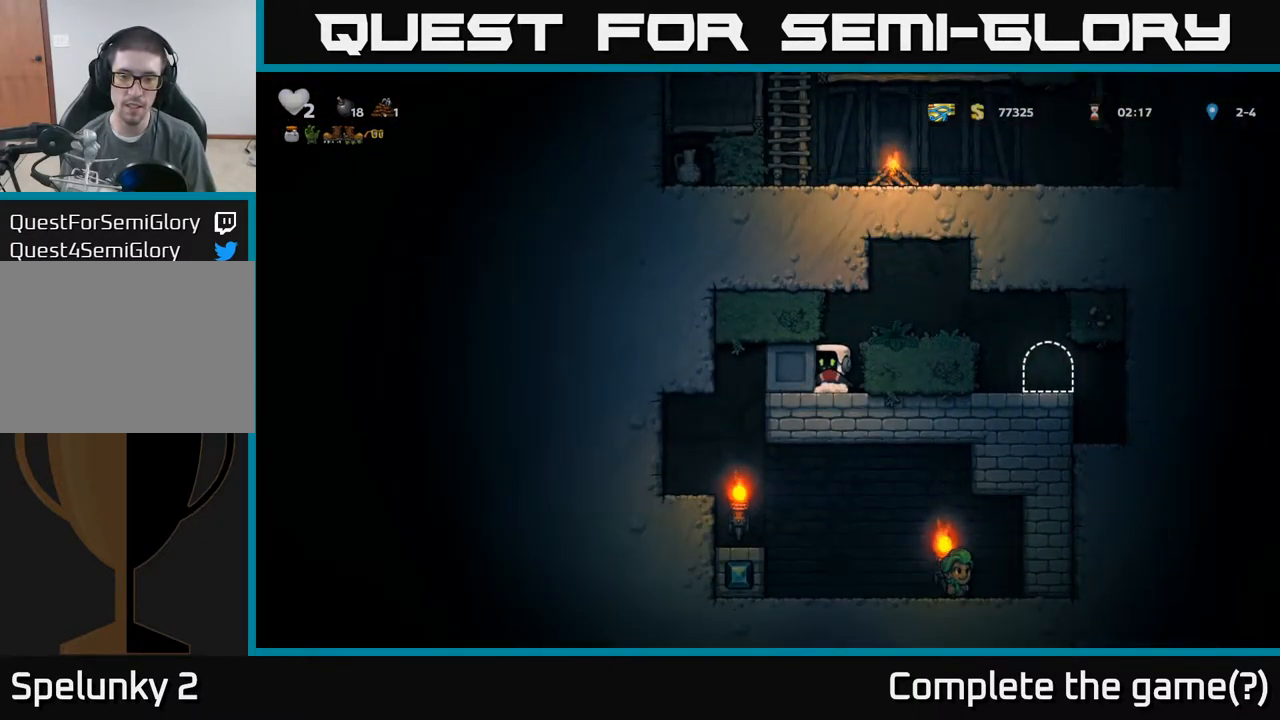
{"dt_ms": 500, "buttons": [], "left_stick": "left", "events": []}
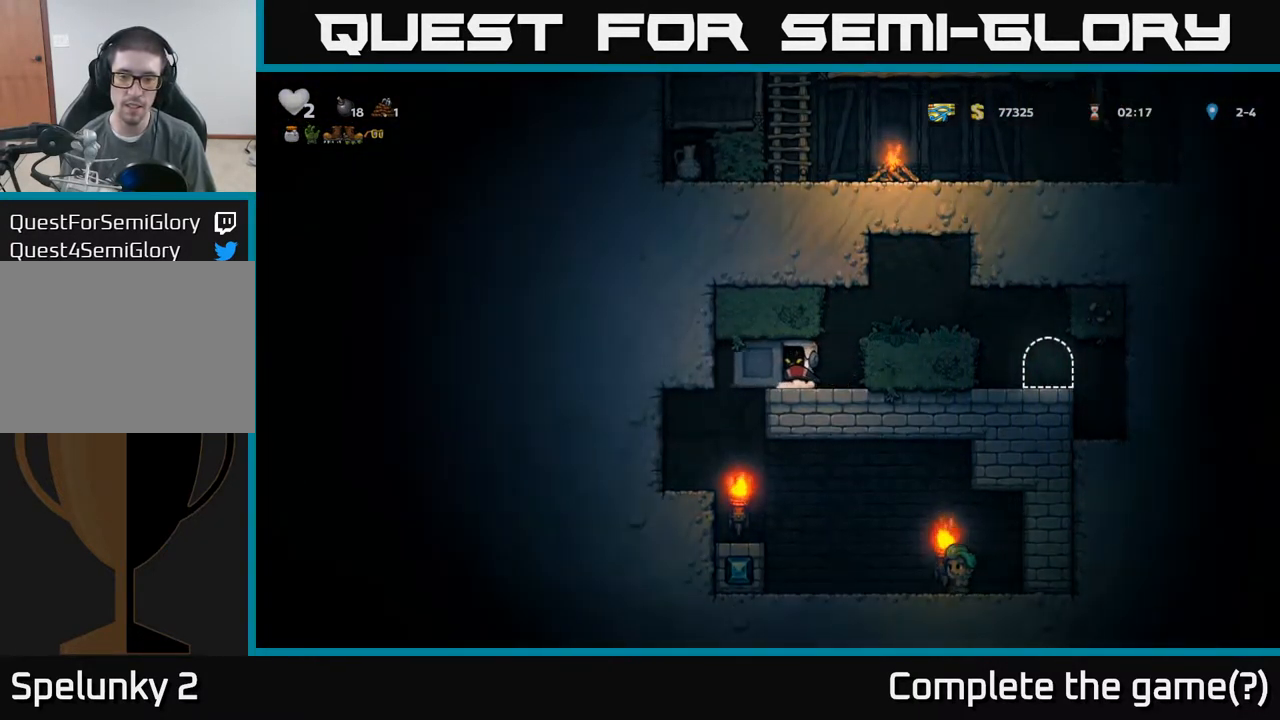
{"dt_ms": 500, "buttons": [], "left_stick": "left", "events": []}
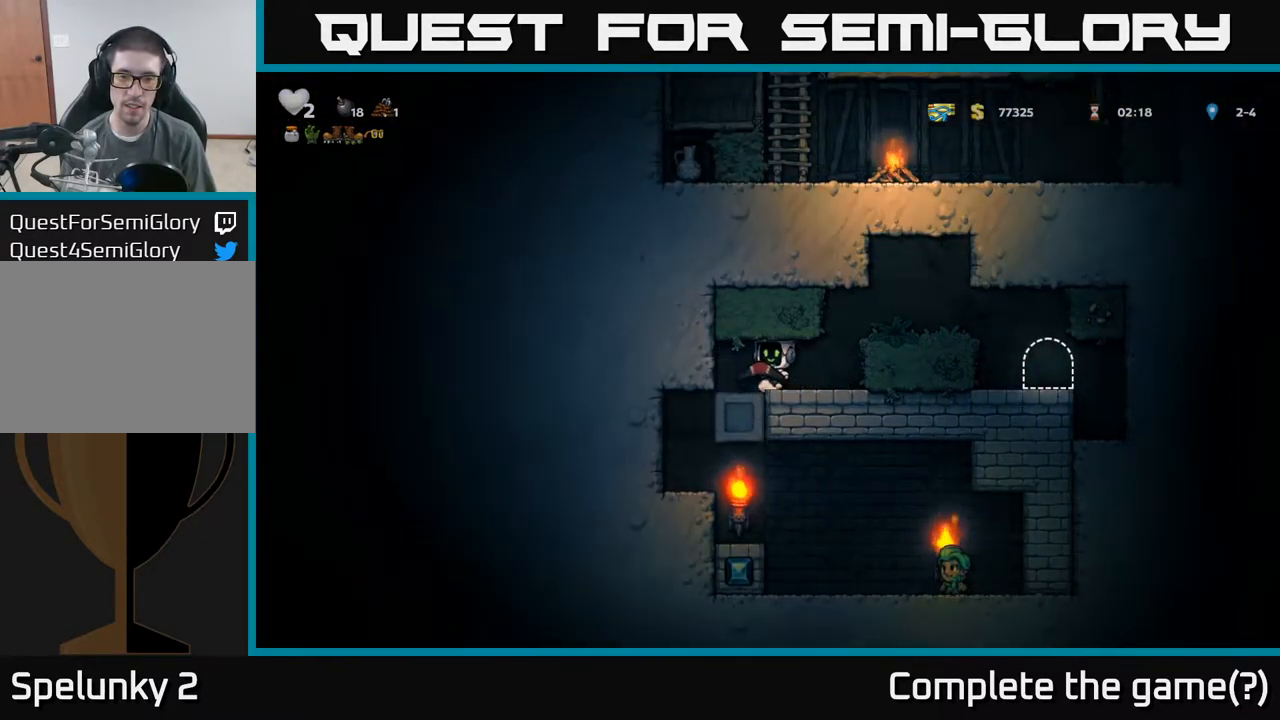
{"dt_ms": 516, "buttons": [], "left_stick": "center", "events": [[217, "left_stick", "center"], [300, "left_stick", "right"], [516, "left_stick", "center"]]}
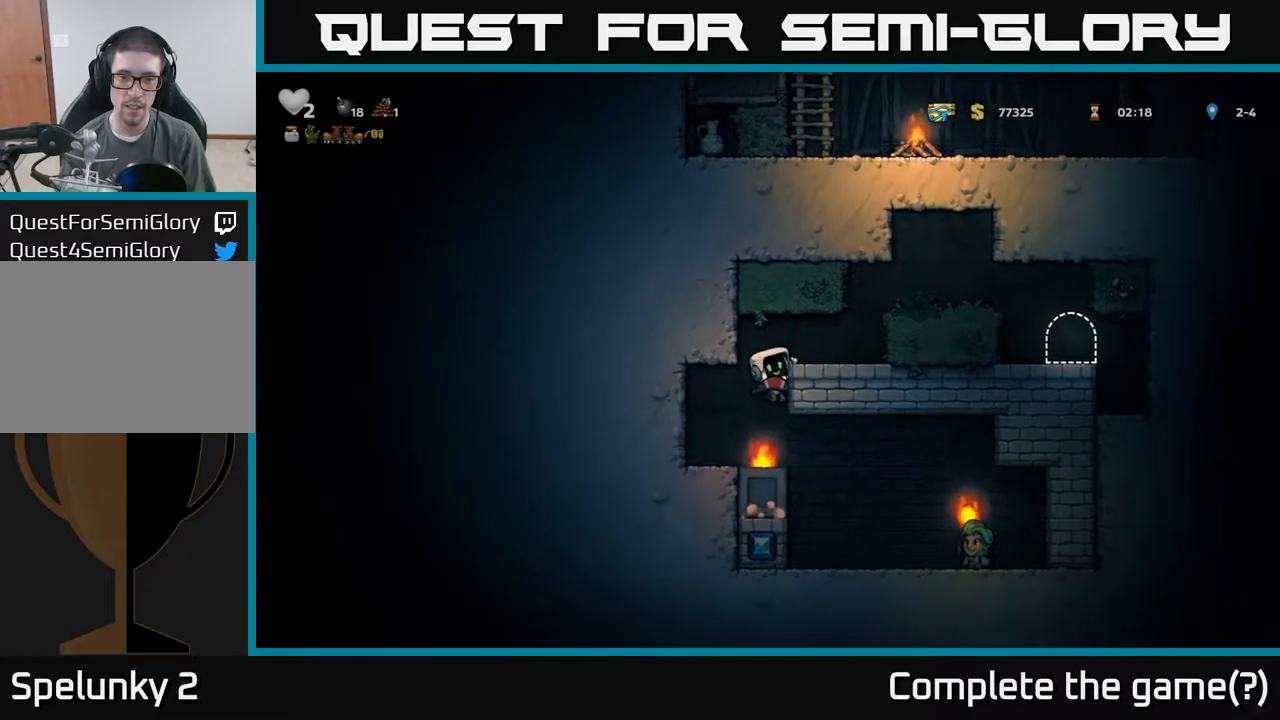
{"dt_ms": 500, "buttons": [], "left_stick": "center", "events": [[34, "left_stick", "right"], [117, "left_stick", "center"], [300, "left_stick", "down-right"], [434, "left_stick", "center"]]}
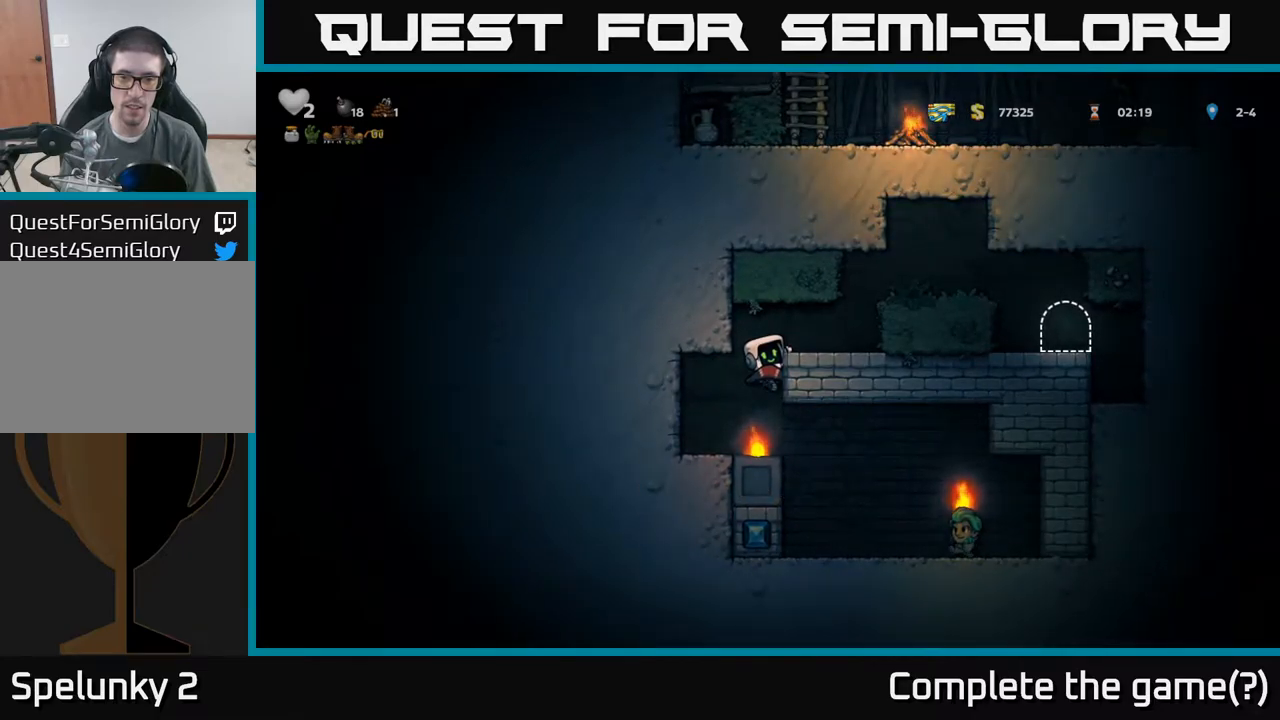
{"dt_ms": 500, "buttons": [], "left_stick": "right", "events": [[67, "A", "down"], [84, "left_stick", "down"], [184, "A", "up"], [267, "left_stick", "center"], [434, "left_stick", "right"]]}
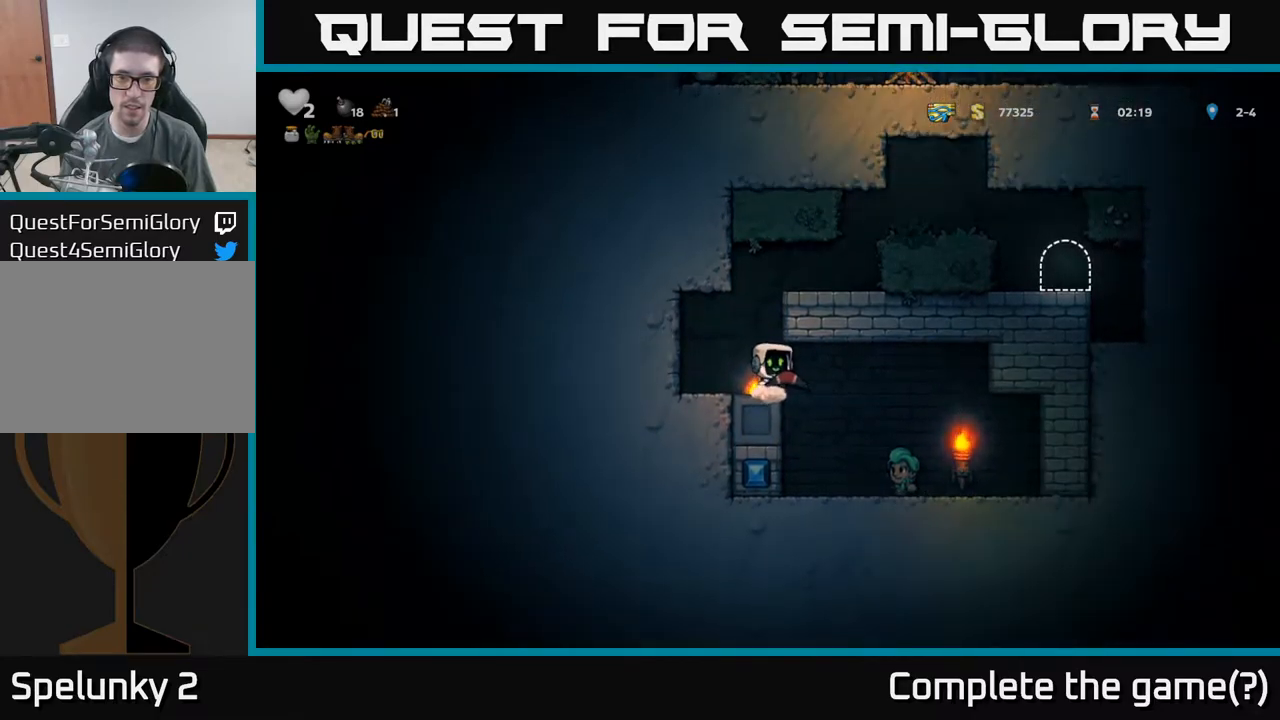
{"dt_ms": 500, "buttons": [], "left_stick": "center", "events": [[167, "left_stick", "center"]]}
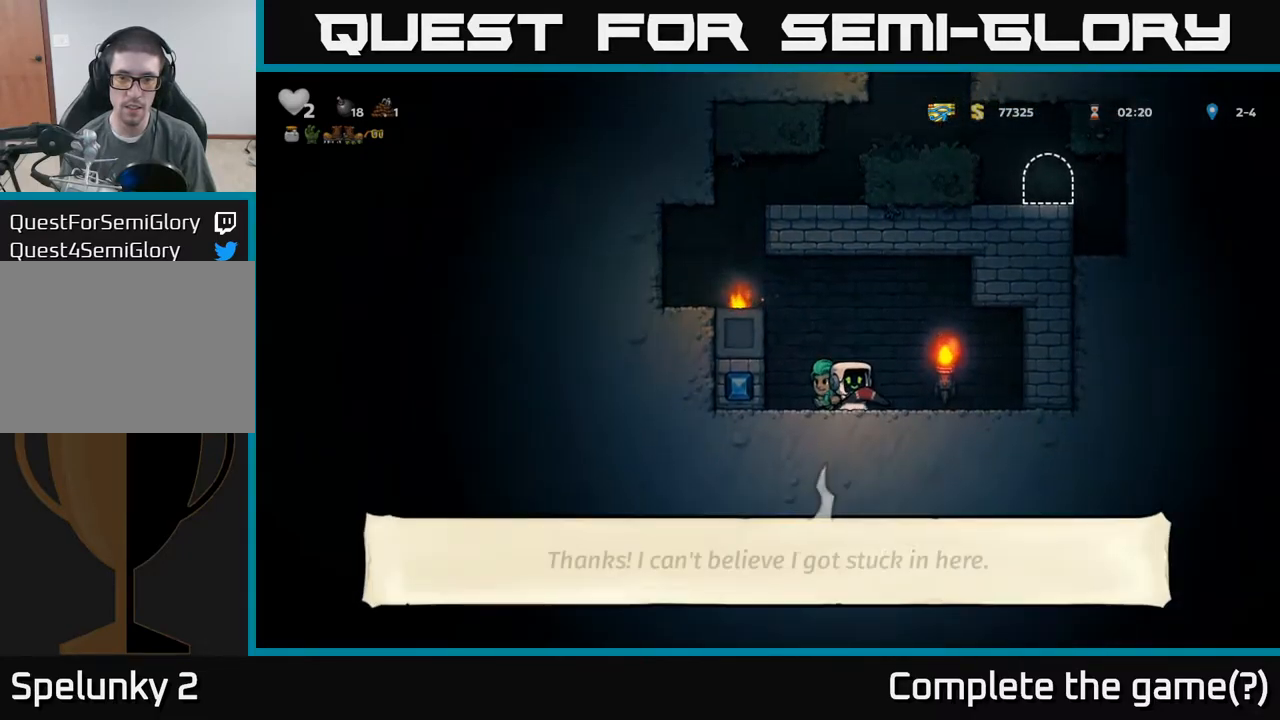
{"dt_ms": 500, "buttons": [], "left_stick": "center"}
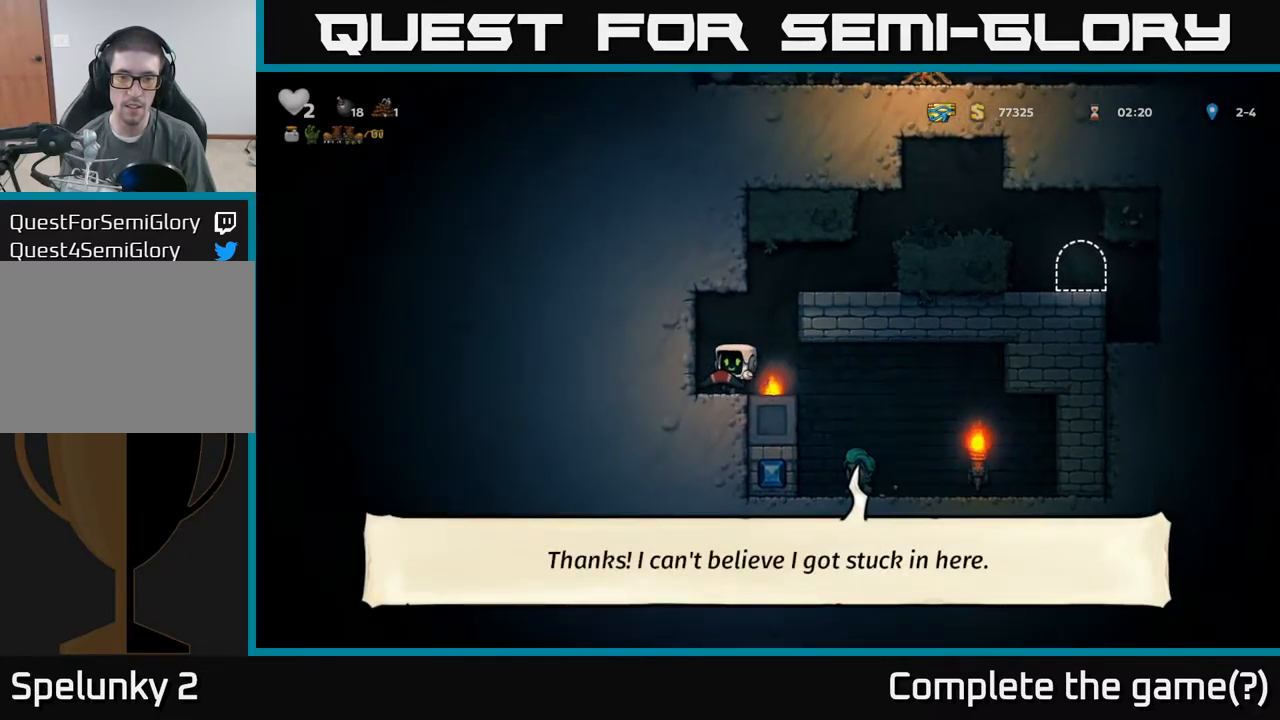
{"dt_ms": 500, "buttons": [], "left_stick": "right", "events": [[134, "left_stick", "right"], [200, "A", "down"], [484, "A", "up"]]}
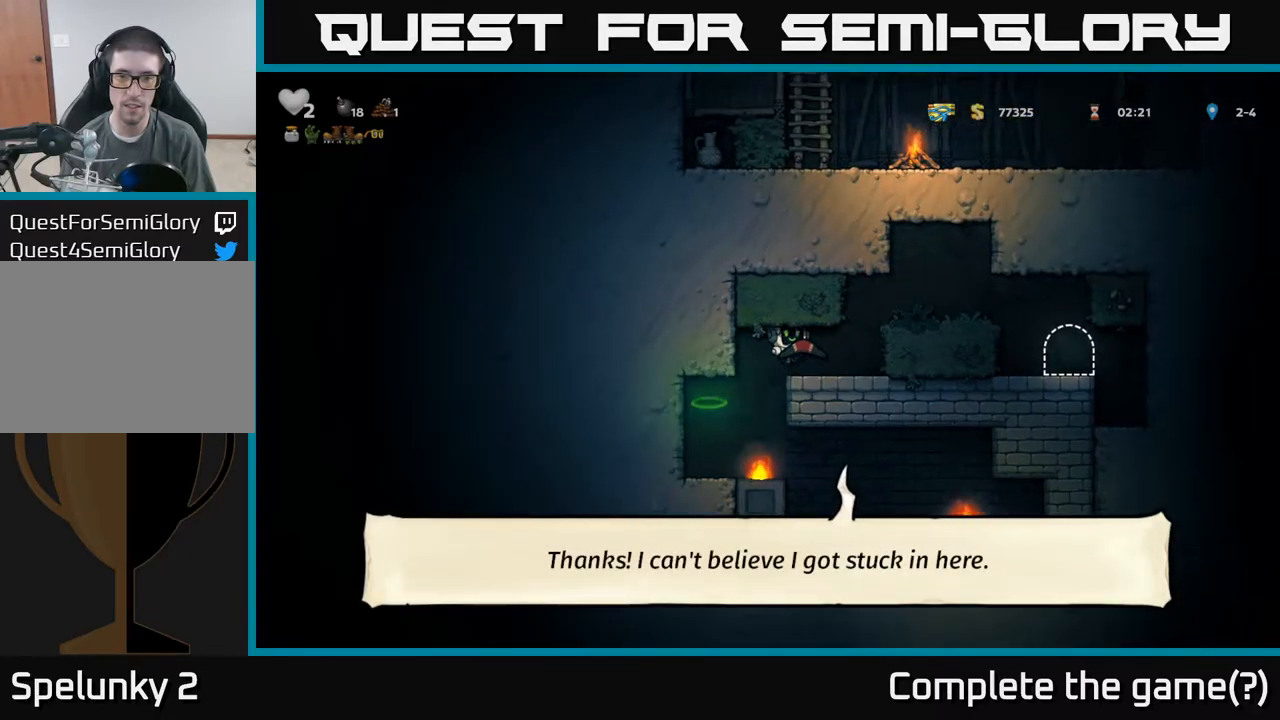
{"dt_ms": 500, "buttons": [], "left_stick": "right", "events": [[234, "A", "down"], [400, "A", "up"]]}
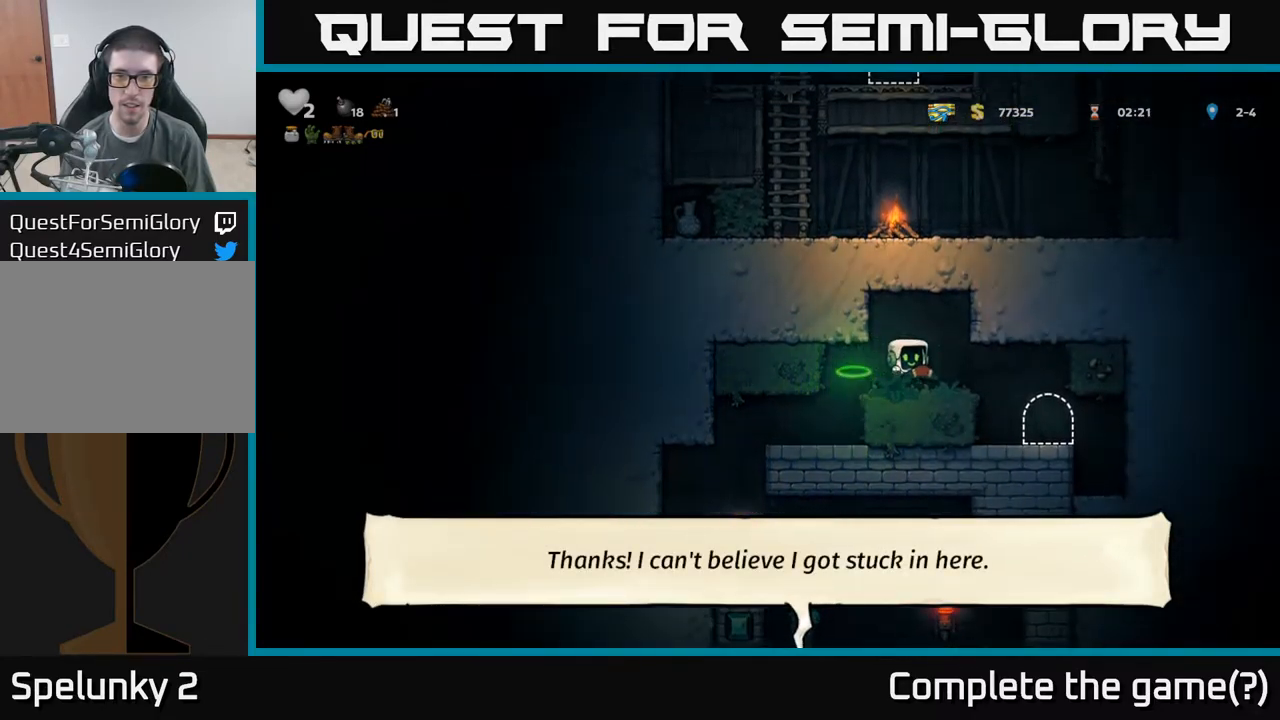
{"dt_ms": 500, "buttons": [], "left_stick": "center", "events": [[317, "left_stick", "center"]]}
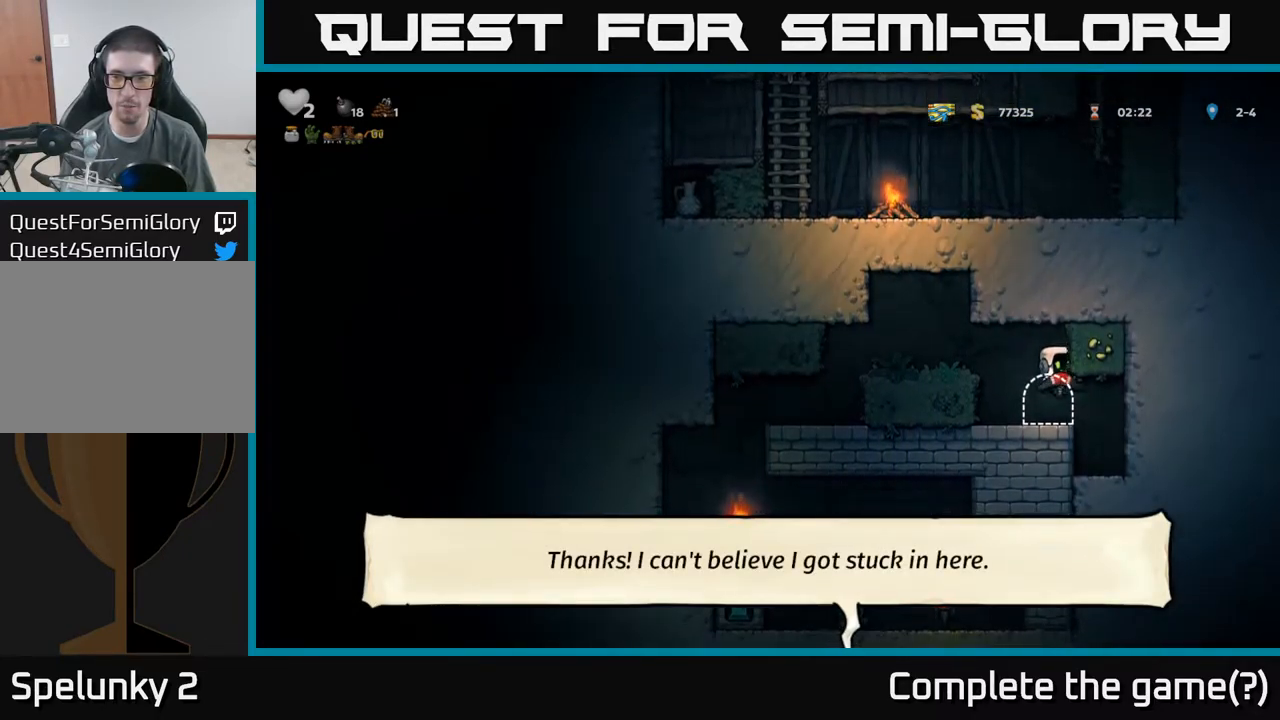
{"dt_ms": 500, "buttons": [], "left_stick": "center", "events": [[50, "L2", "down"], [167, "L2", "up"], [250, "L2", "down"], [350, "L2", "up"], [434, "L2", "down"], [484, "L2", "up"]]}
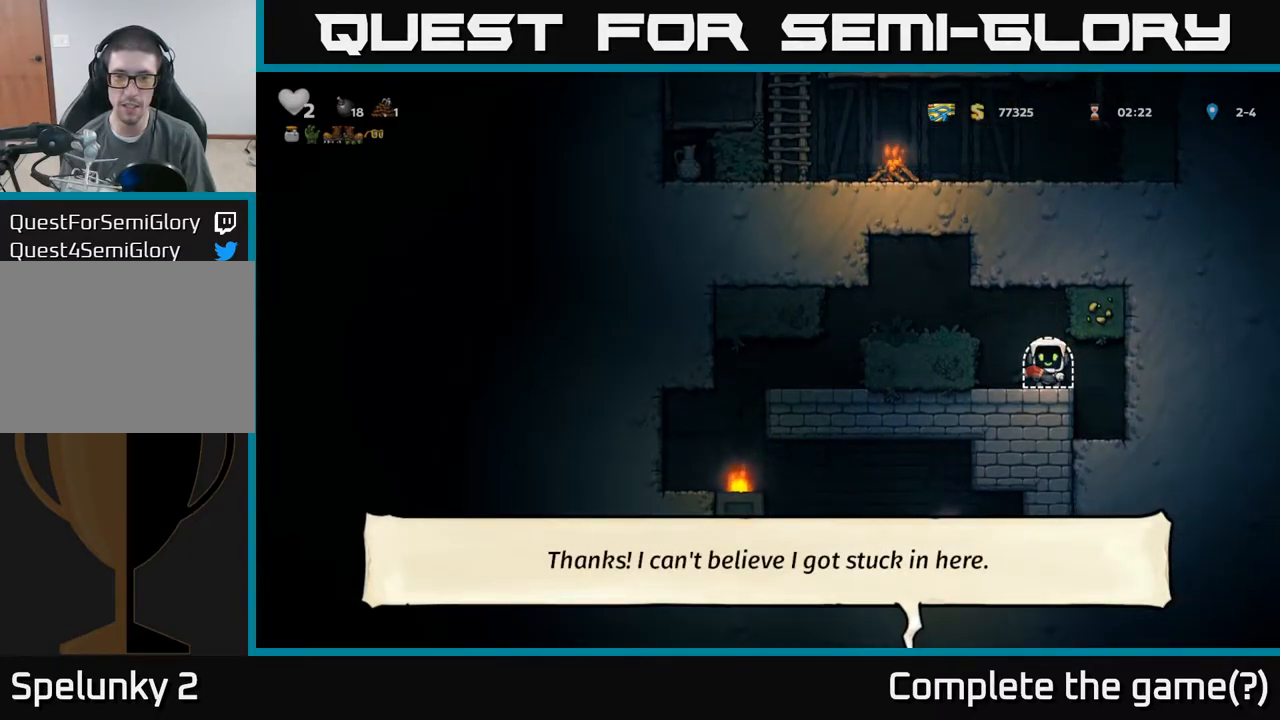
{"dt_ms": 500, "buttons": [], "left_stick": "center", "events": [[67, "L2", "down"], [150, "L2", "up"], [217, "L2", "down"], [334, "L2", "up"]]}
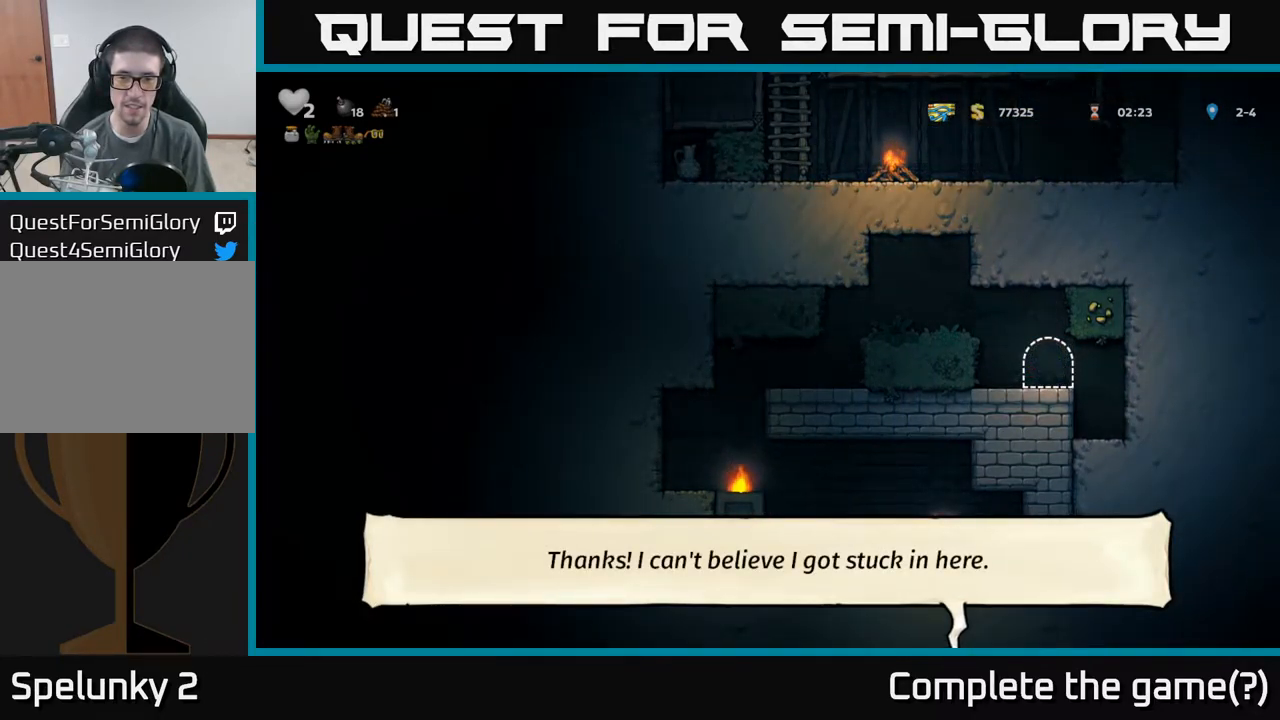
{"dt_ms": 500, "buttons": [], "left_stick": "center", "events": []}
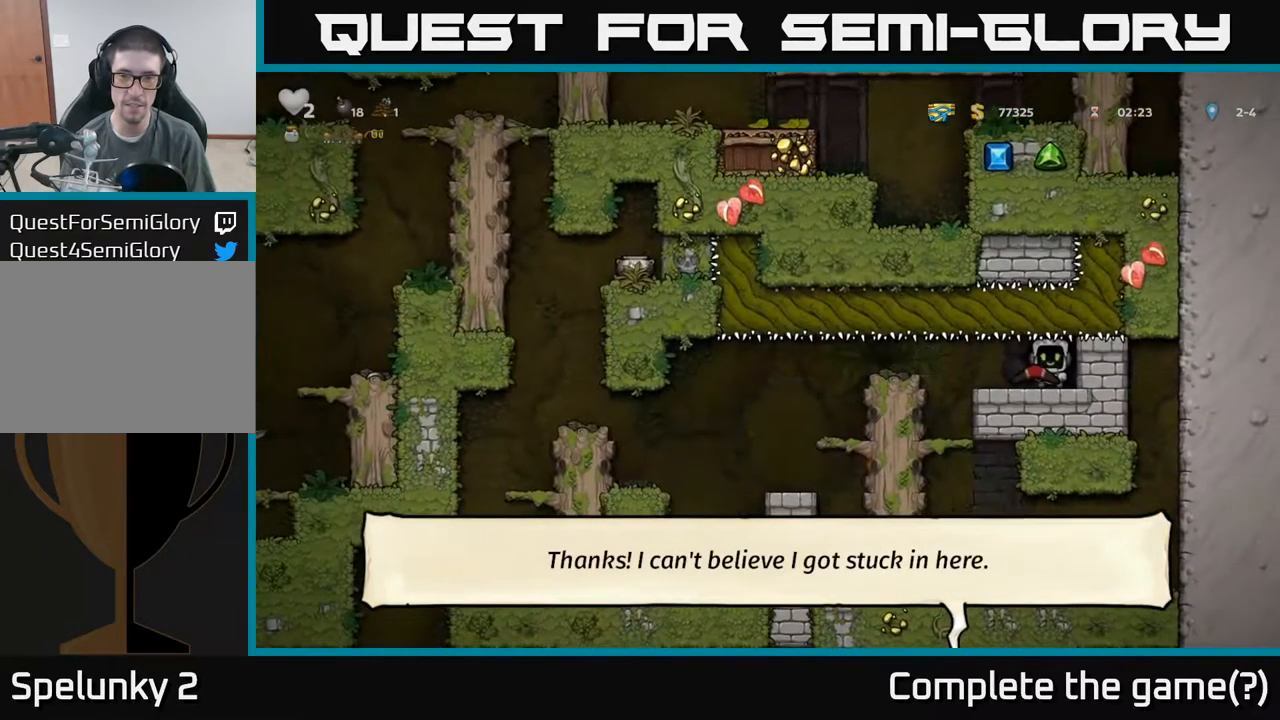
{"dt_ms": 984, "buttons": [], "left_stick": "center"}
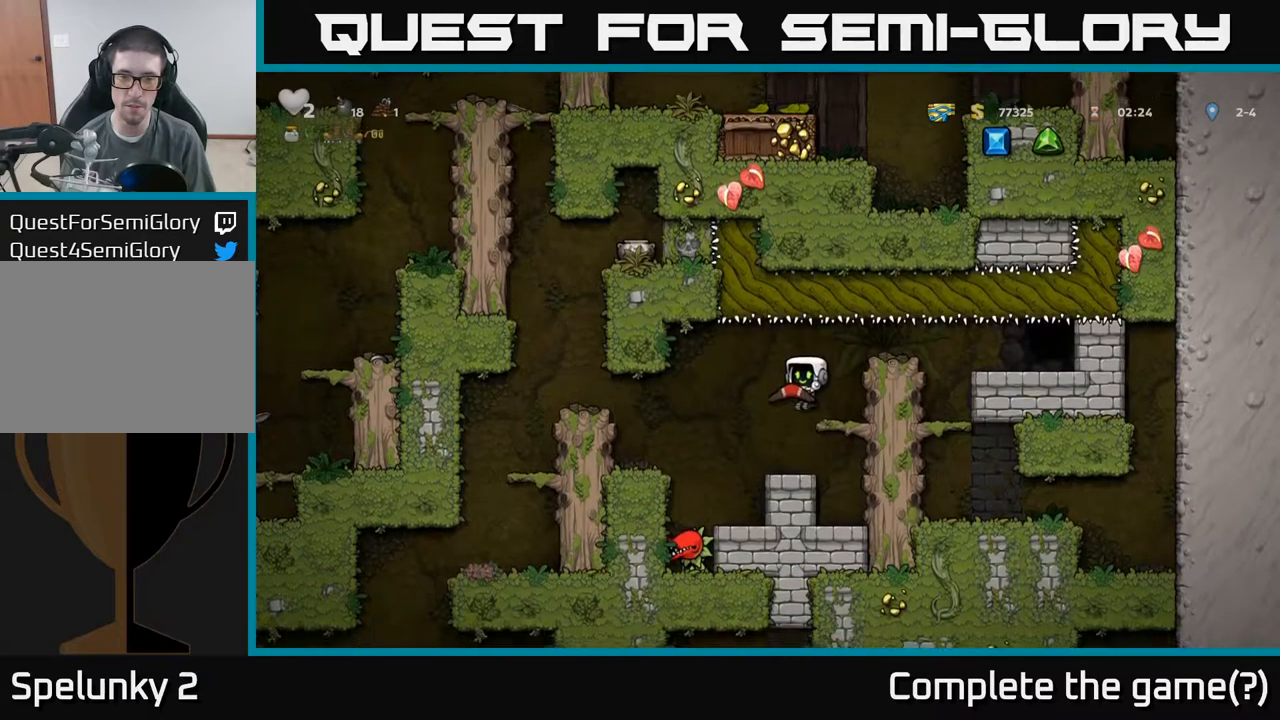
{"dt_ms": 500, "buttons": [], "left_stick": "center", "events": []}
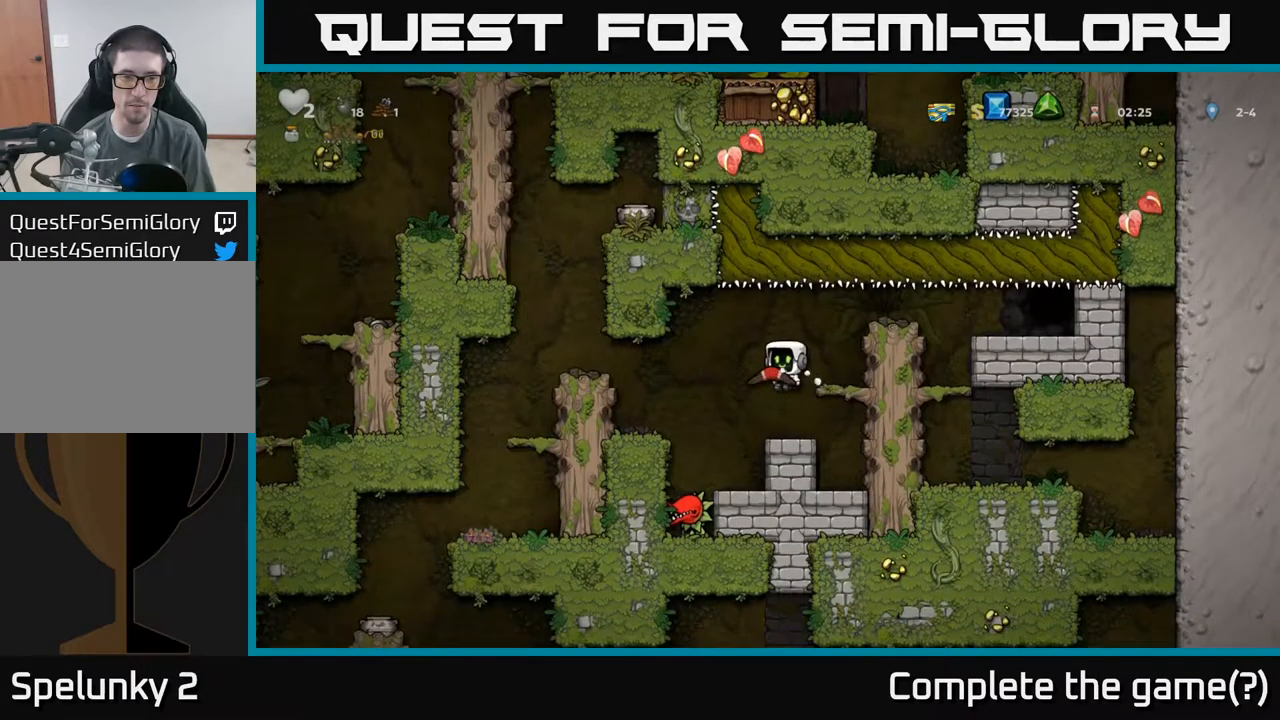
{"dt_ms": 500, "buttons": [], "left_stick": "left", "events": [[317, "left_stick", "left"], [334, "A", "down"], [417, "A", "up"]]}
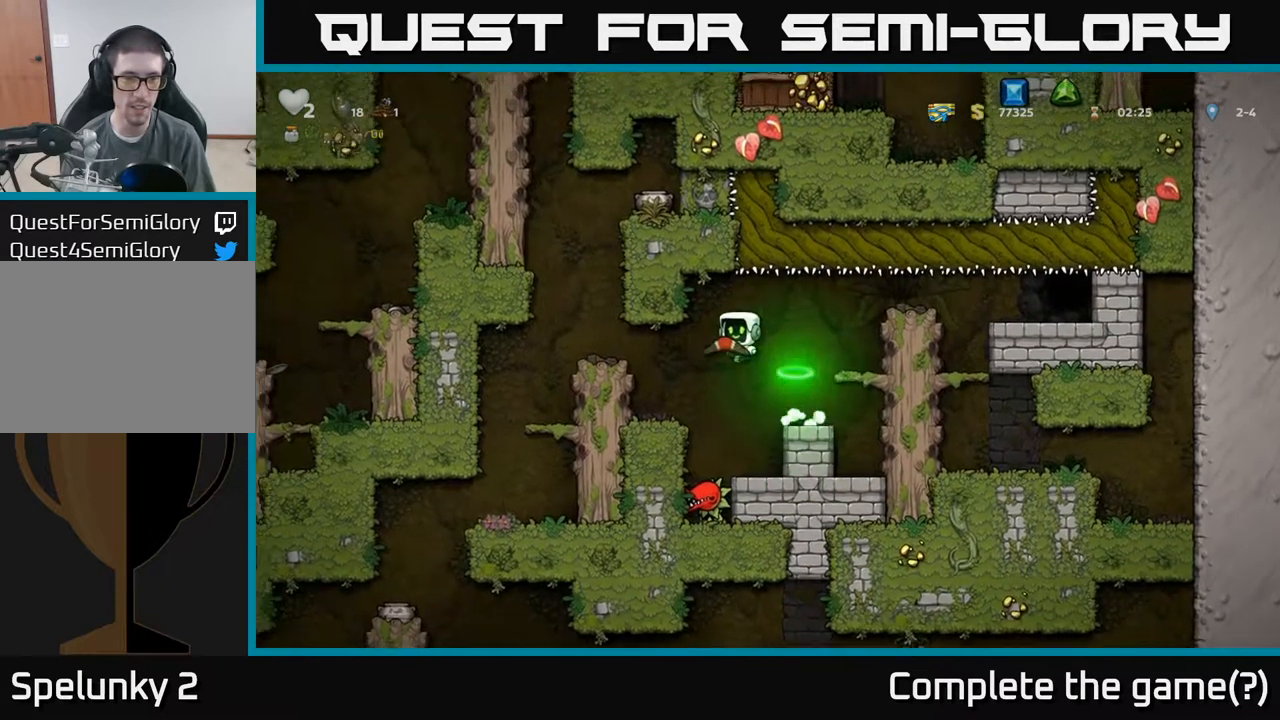
{"dt_ms": 500, "buttons": [], "left_stick": "left", "events": [[267, "left_stick", "center"], [467, "left_stick", "left"]]}
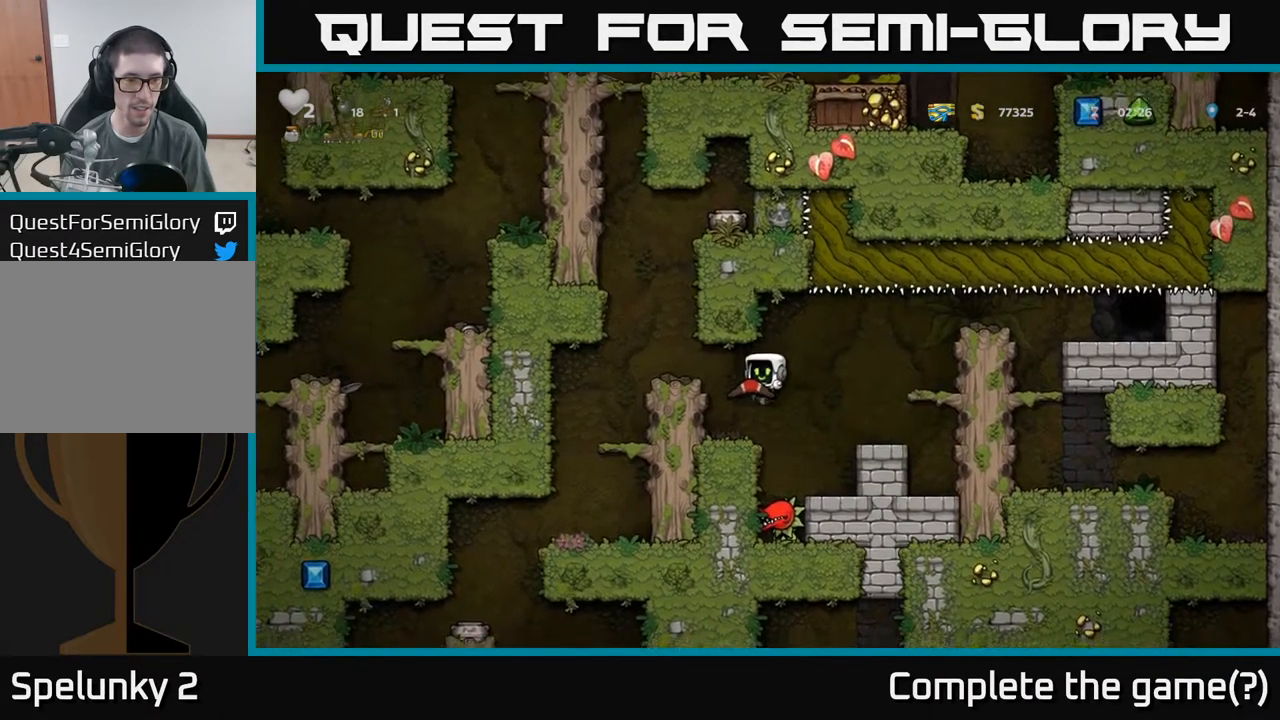
{"dt_ms": 500, "buttons": [], "left_stick": "center", "events": [[67, "A", "down"], [117, "left_stick", "up"], [234, "A", "up"], [500, "left_stick", "center"]]}
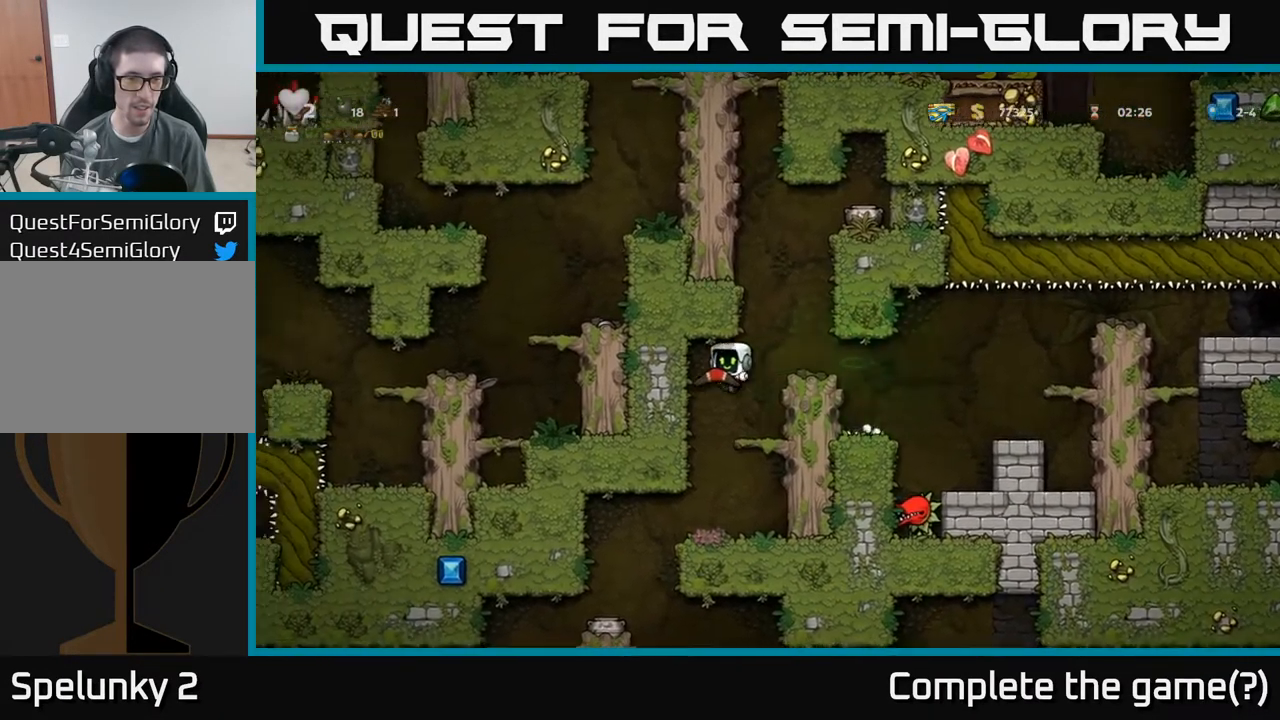
{"dt_ms": 500, "buttons": [], "left_stick": "down", "events": [[367, "left_stick", "down"]]}
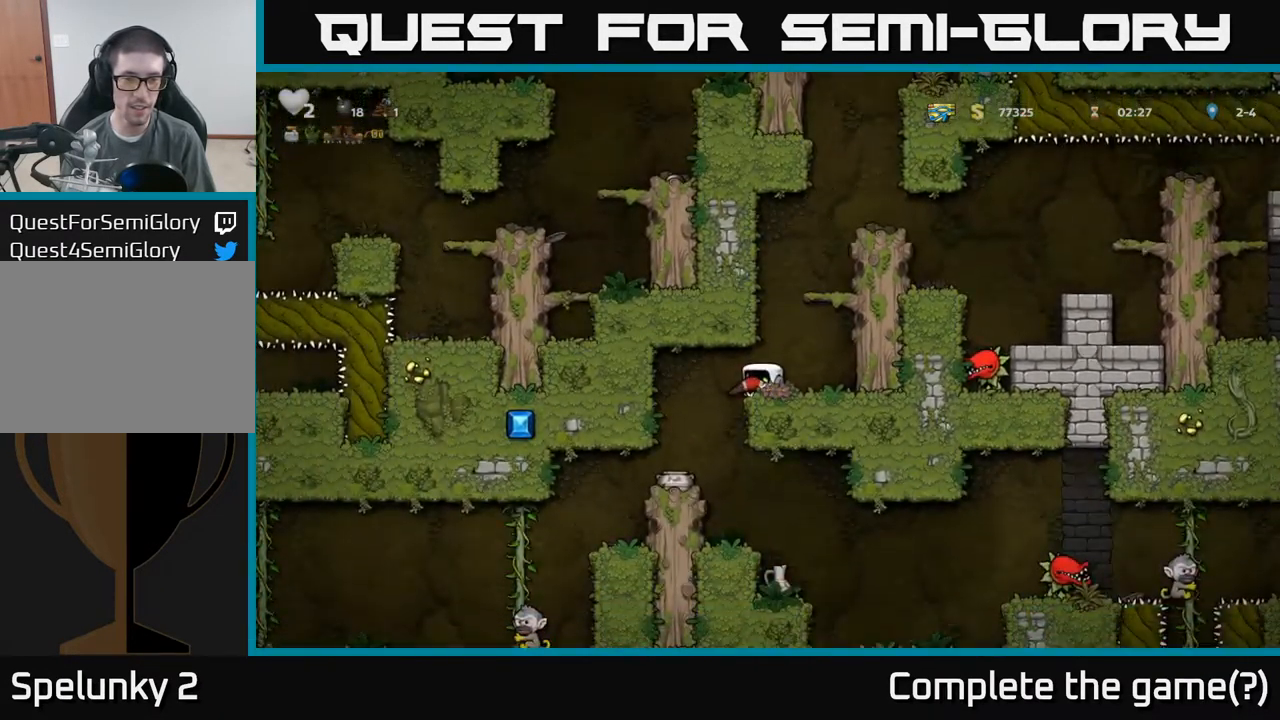
{"dt_ms": 500, "buttons": [], "left_stick": "down", "events": []}
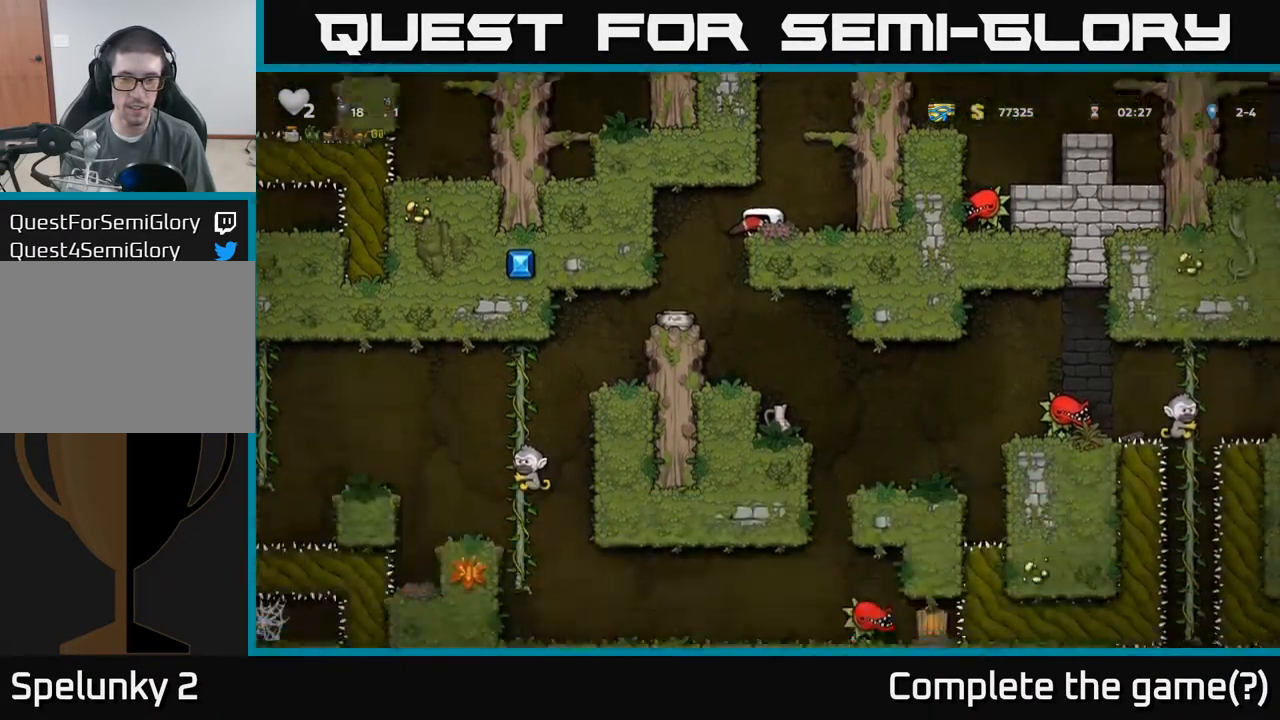
{"dt_ms": 500, "buttons": [], "left_stick": "down-right", "events": [[500, "left_stick", "down-right"]]}
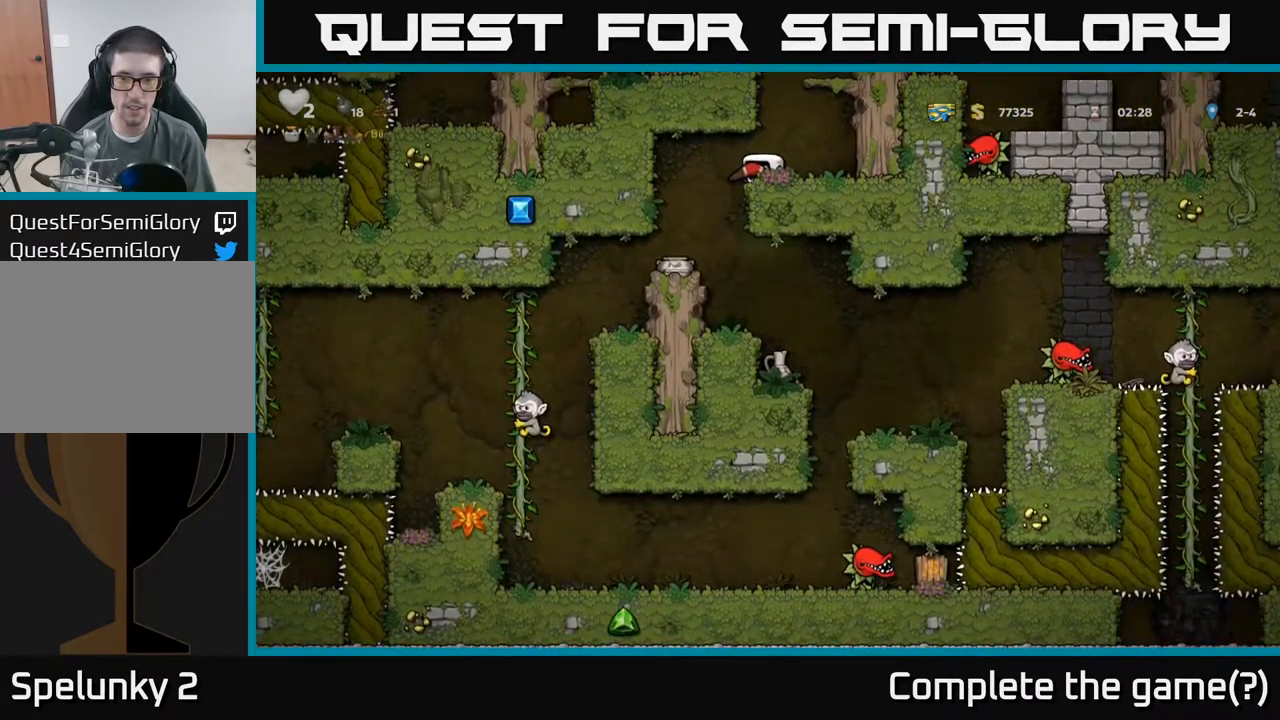
{"dt_ms": 500, "buttons": [], "left_stick": "center", "events": [[34, "left_stick", "left"], [184, "left_stick", "center"]]}